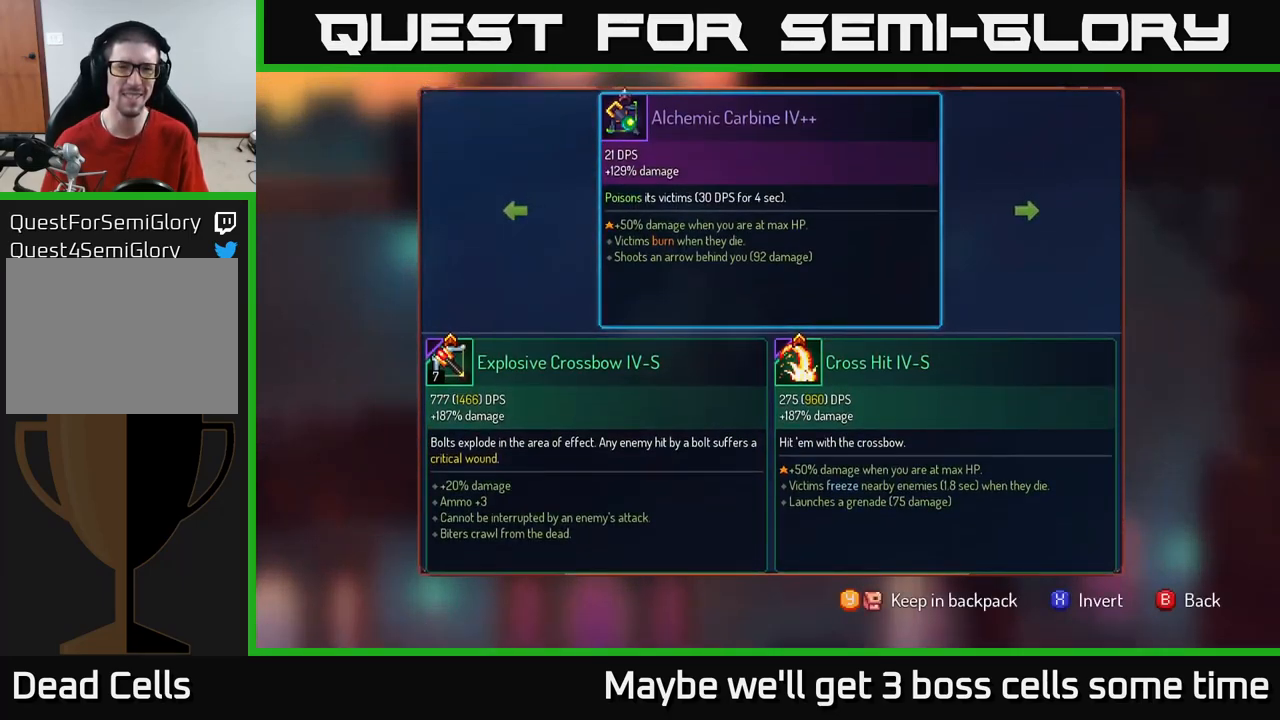
Gameplay with a controller (Xbox layout); each line is a JSON object with the inputs held at the frame after it. "events" lists button and stick changes between this image and that frame as [ms after this image, input, new state], when the widget could be followed in between.
{"buttons": [], "left_stick": "center", "right_stick": "center", "events": [[333, "left_stick", "right"], [483, "left_stick", "center"]]}
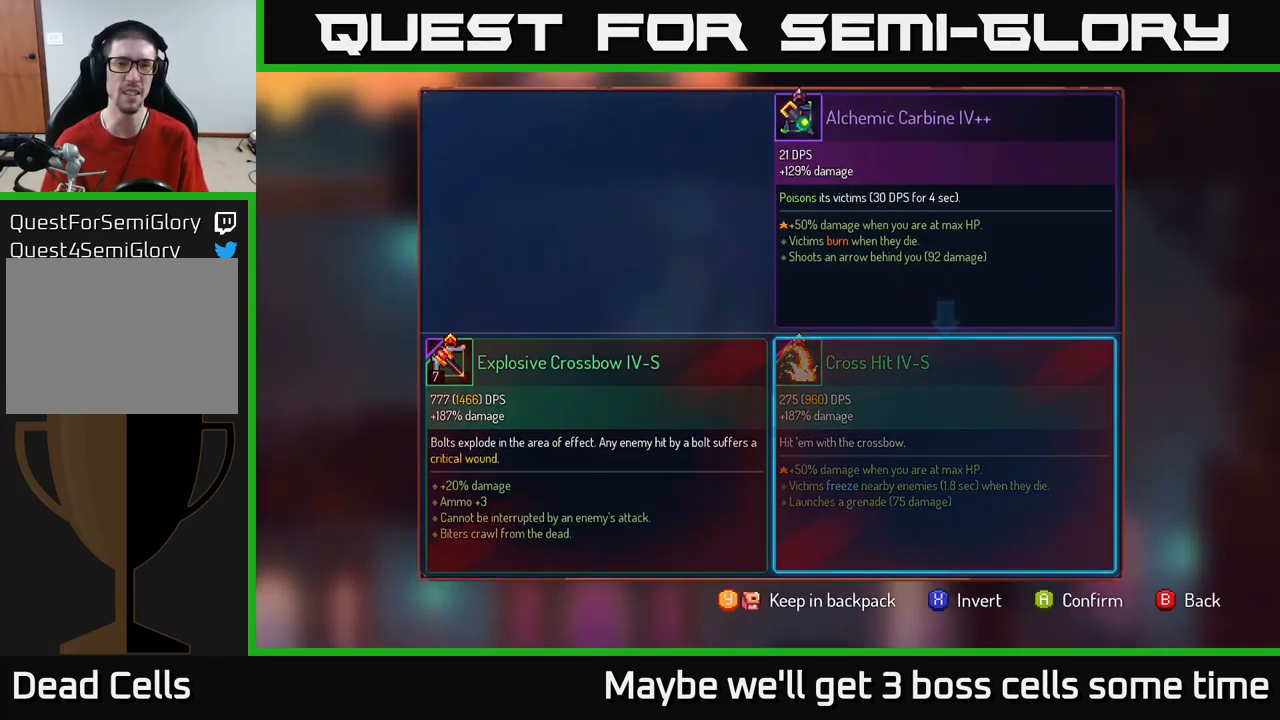
{"buttons": [], "left_stick": "center", "right_stick": "center", "events": [[133, "left_stick", "left"], [316, "left_stick", "center"]]}
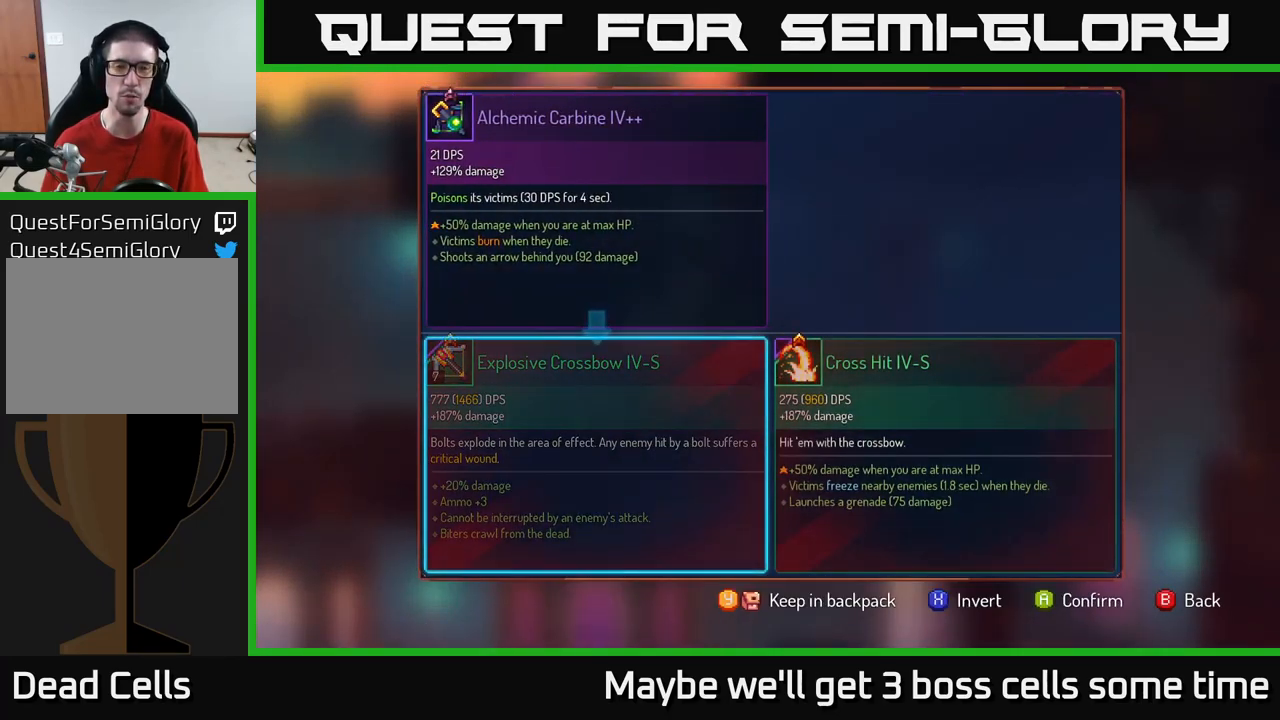
{"buttons": [], "left_stick": "center", "right_stick": "center", "events": [[233, "B", "down"], [317, "B", "up"], [433, "Y", "down"], [450, "Y", "up"]]}
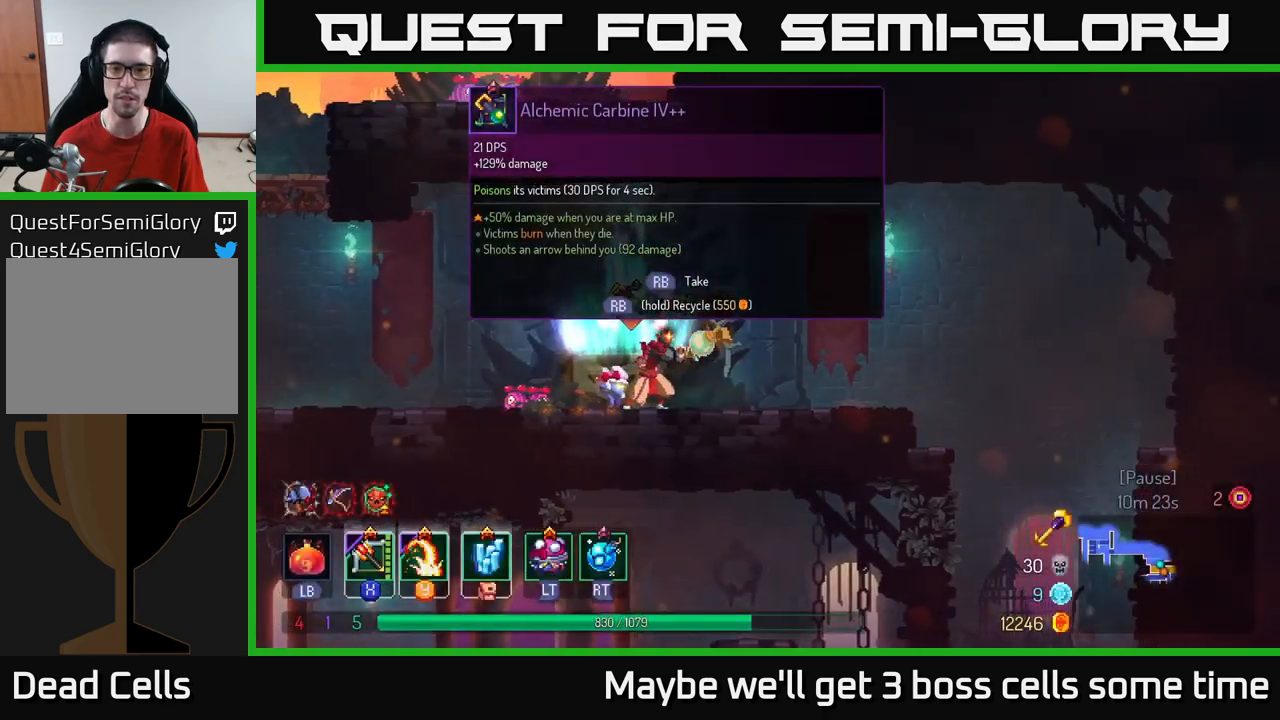
{"buttons": ["R1"], "left_stick": "center", "right_stick": "center", "events": [[500, "R1", "down"]]}
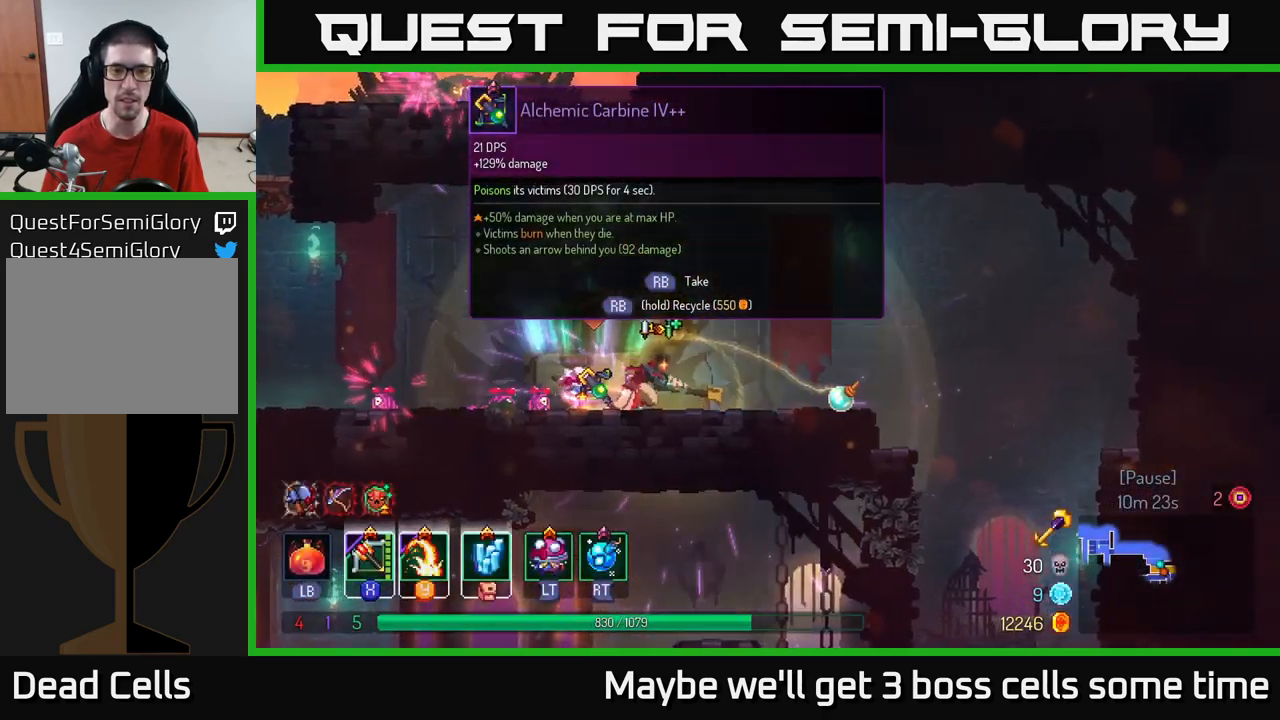
{"buttons": ["R1"], "left_stick": "center", "right_stick": "center", "events": []}
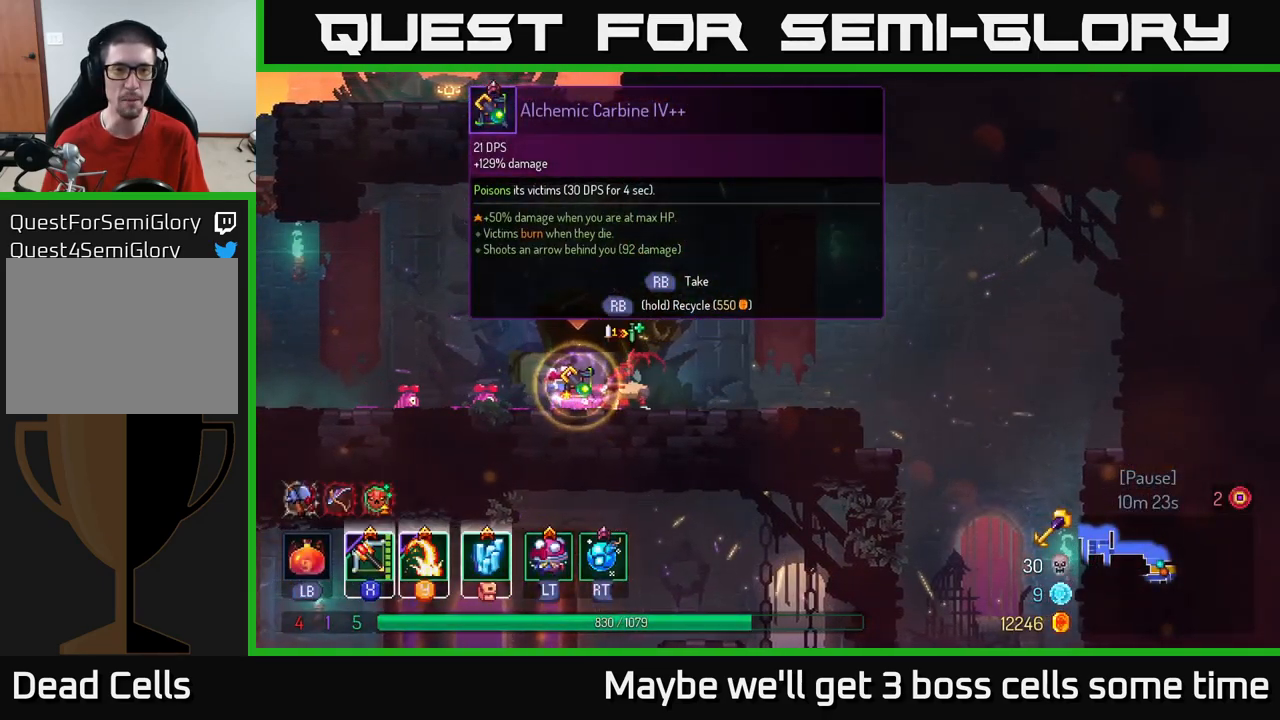
{"buttons": ["B"], "left_stick": "right", "right_stick": "center", "events": [[333, "left_stick", "right"], [350, "R1", "up"], [450, "B", "down"]]}
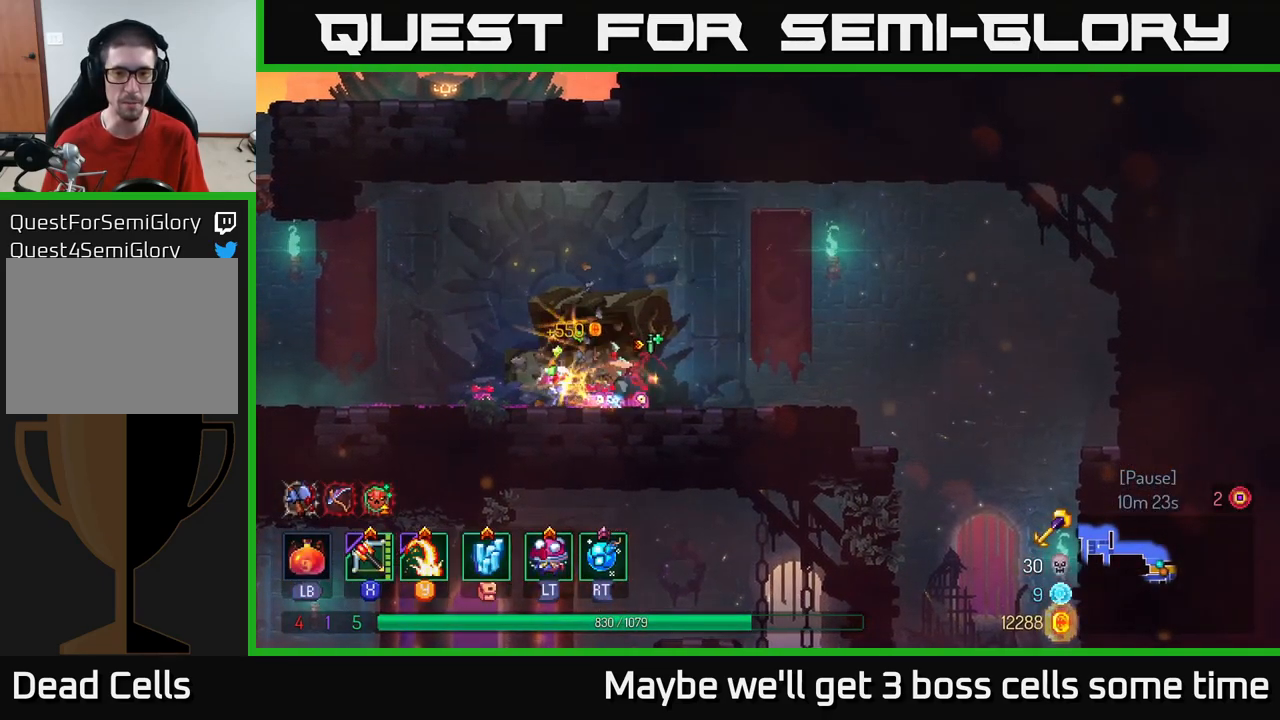
{"buttons": [], "left_stick": "right", "right_stick": "down", "events": [[17, "B", "up"], [233, "right_stick", "down"]]}
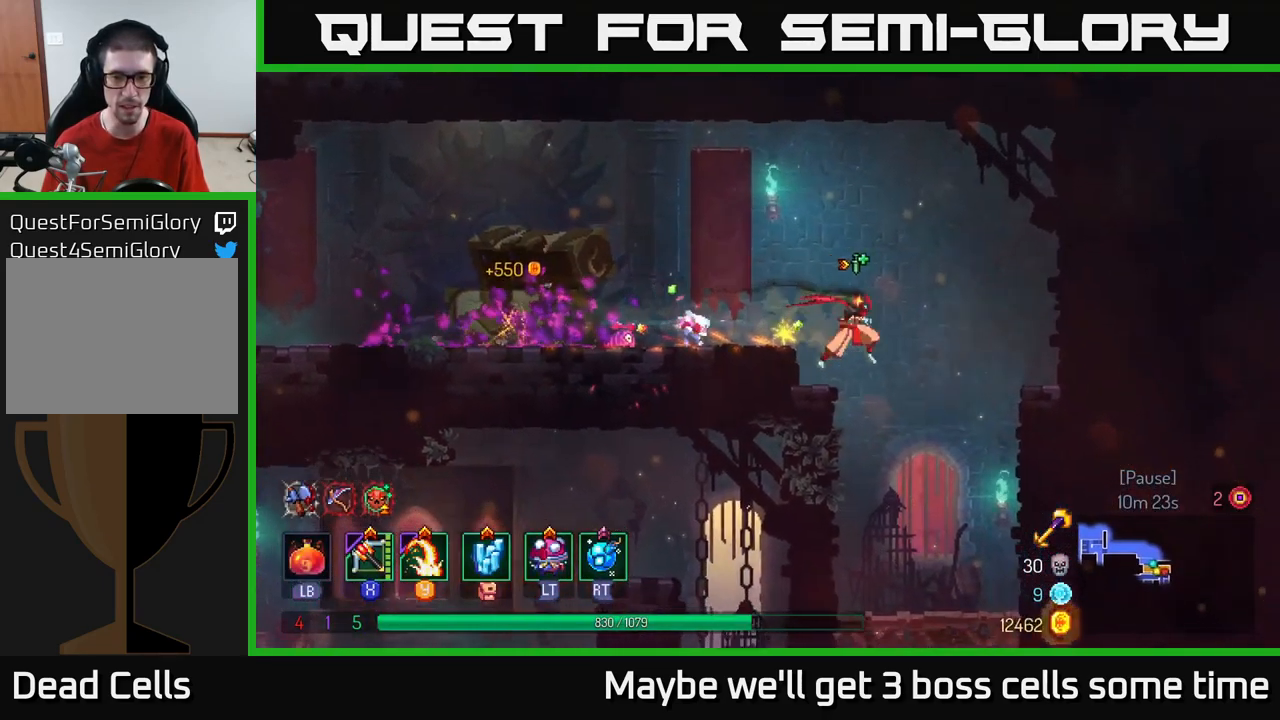
{"buttons": ["B"], "left_stick": "left", "right_stick": "center", "events": [[150, "right_stick", "center"], [183, "left_stick", "left"], [483, "B", "down"]]}
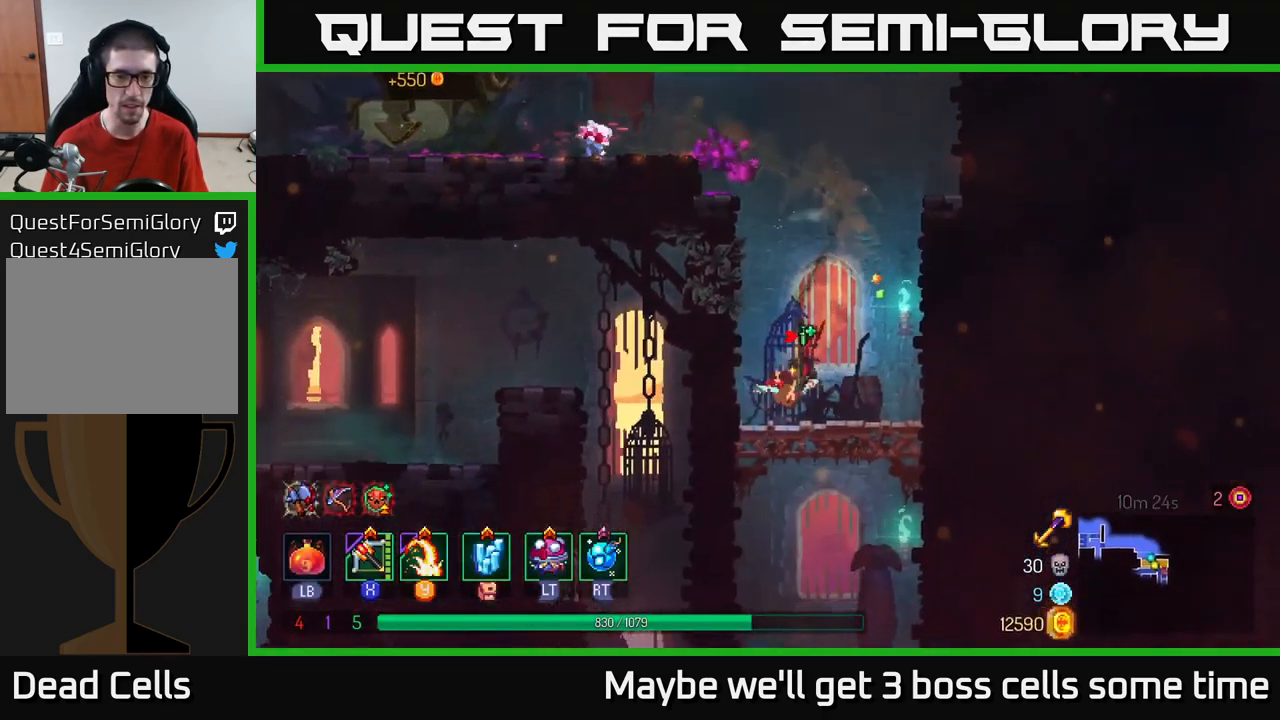
{"buttons": [], "left_stick": "down", "right_stick": "center", "events": [[50, "B", "up"], [250, "left_stick", "center"], [300, "left_stick", "down-right"], [350, "left_stick", "down"], [400, "A", "down"], [450, "A", "up"]]}
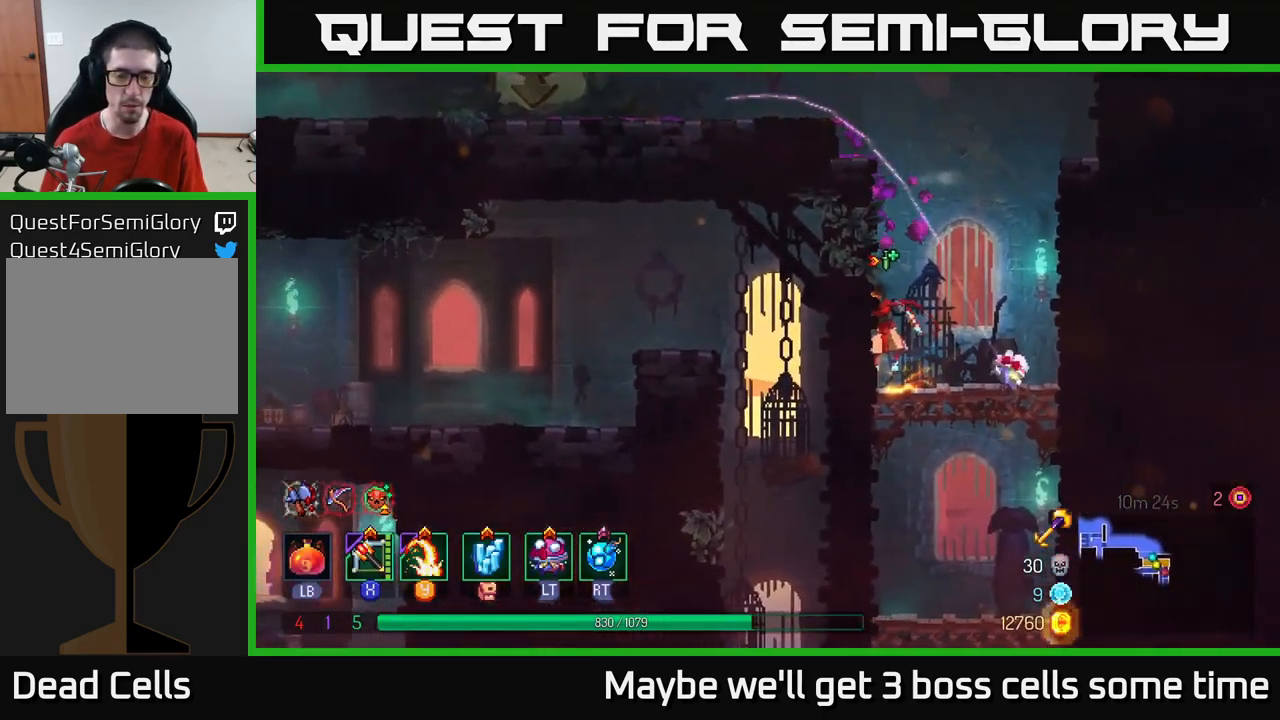
{"buttons": [], "left_stick": "down", "right_stick": "center", "events": [[33, "A", "down"], [100, "A", "up"]]}
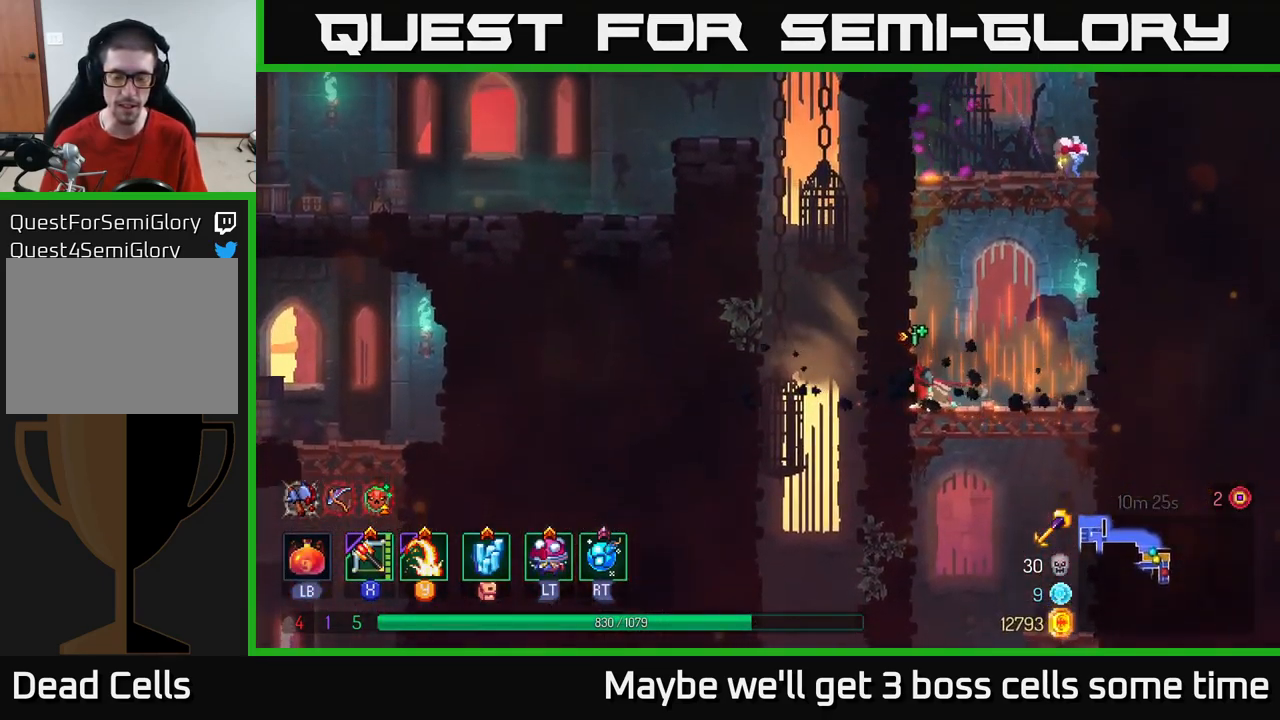
{"buttons": [], "left_stick": "down", "right_stick": "center", "events": [[67, "A", "down"], [150, "A", "up"], [233, "A", "down"], [300, "A", "up"]]}
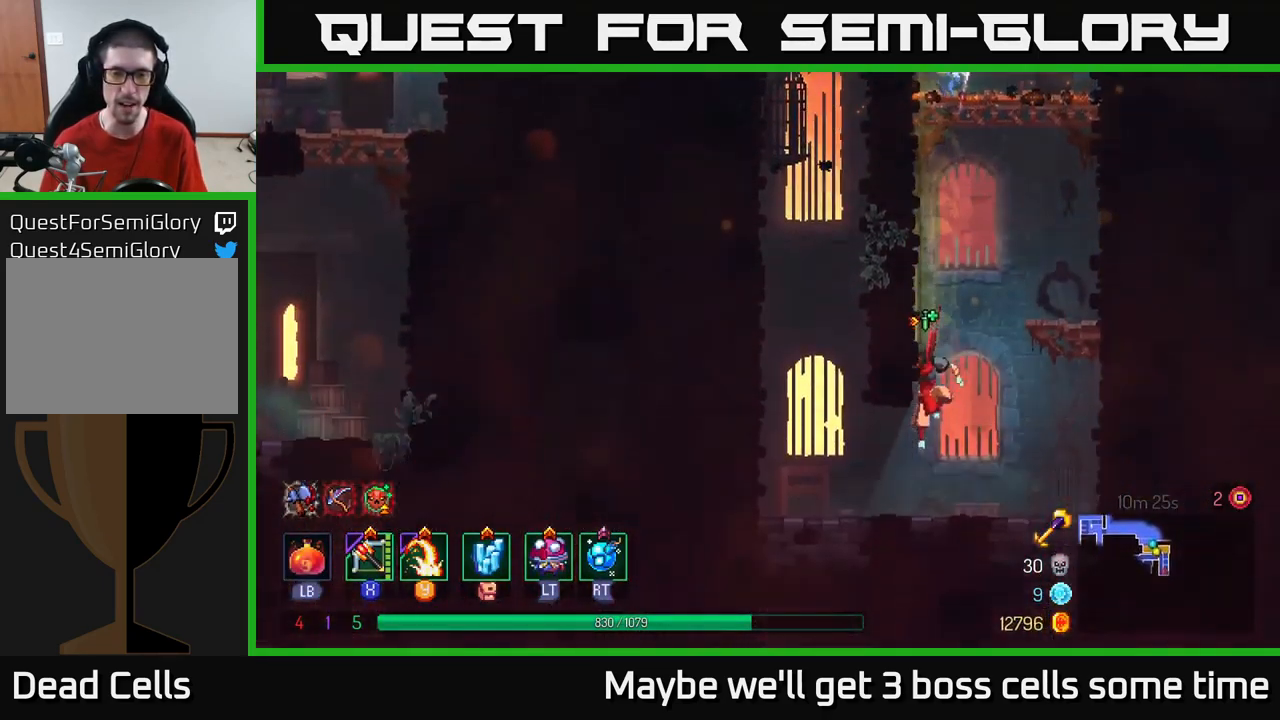
{"buttons": ["A"], "left_stick": "left", "right_stick": "center", "events": [[50, "B", "down"], [100, "B", "up"], [217, "left_stick", "left"], [433, "A", "down"]]}
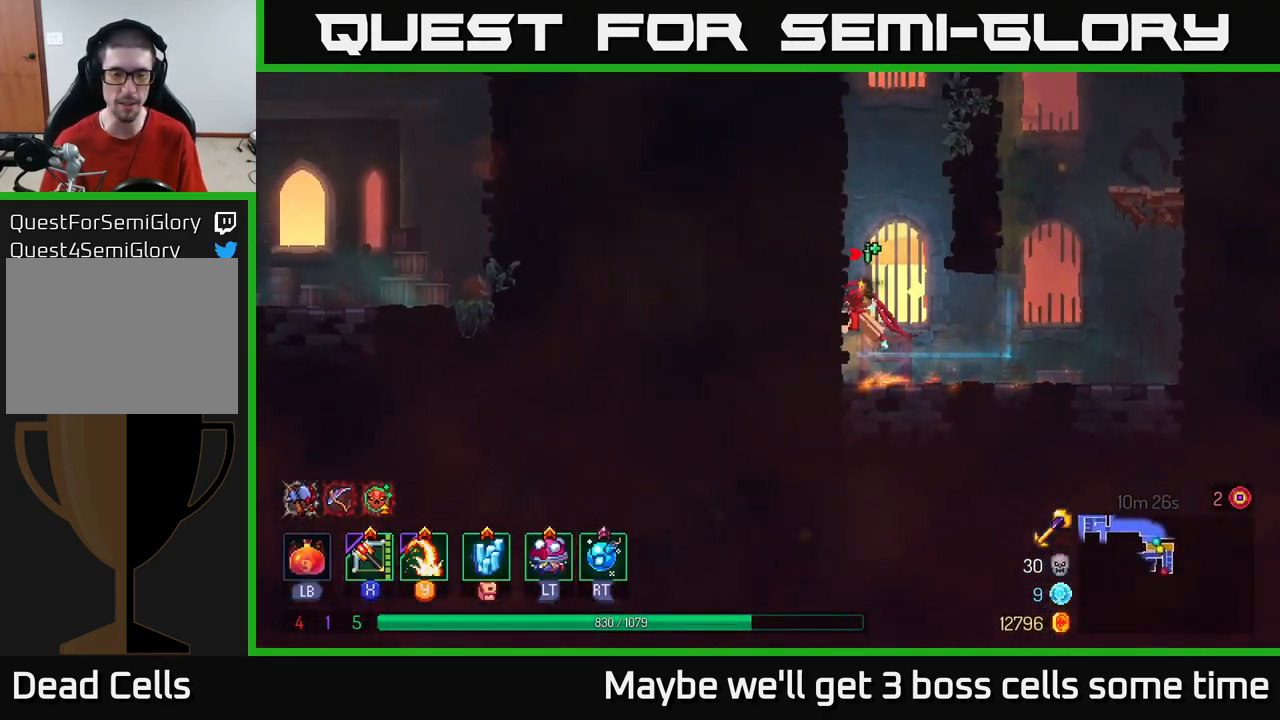
{"buttons": [], "left_stick": "right", "right_stick": "center", "events": [[33, "A", "up"], [333, "left_stick", "right"], [349, "A", "down"], [483, "A", "up"]]}
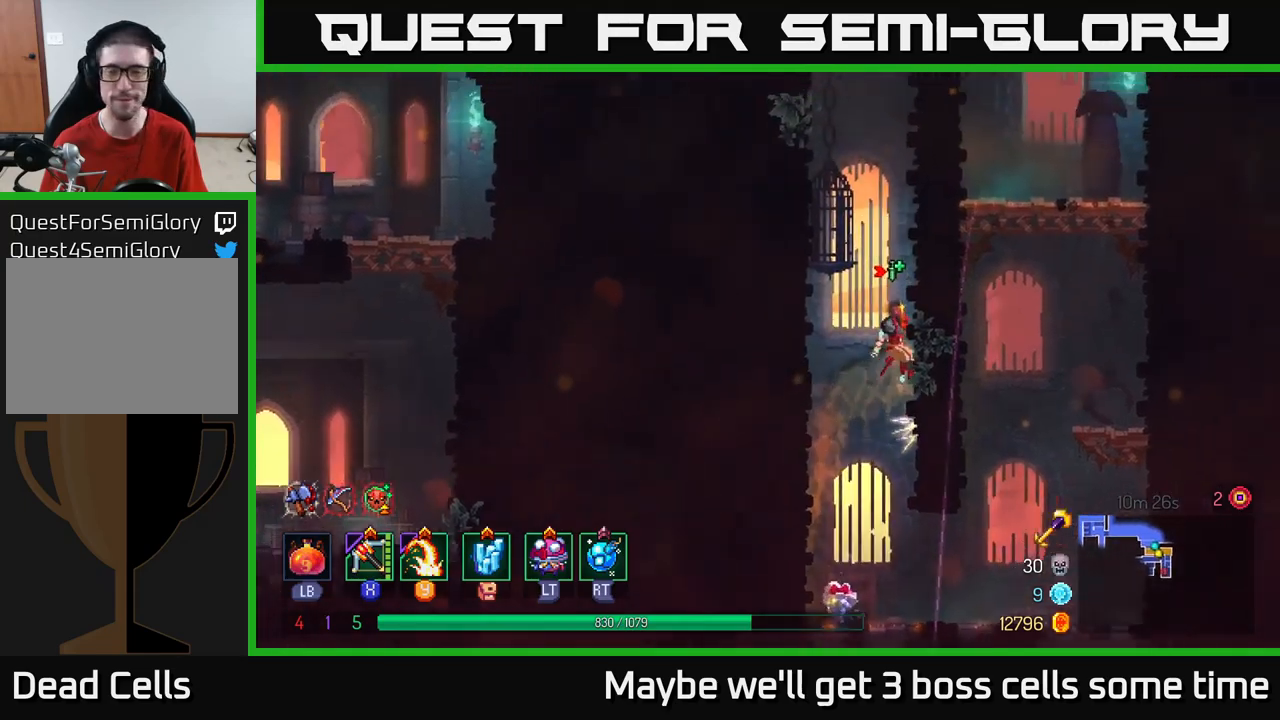
{"buttons": [], "left_stick": "left", "right_stick": "center", "events": [[84, "left_stick", "left"], [117, "A", "down"], [300, "A", "up"]]}
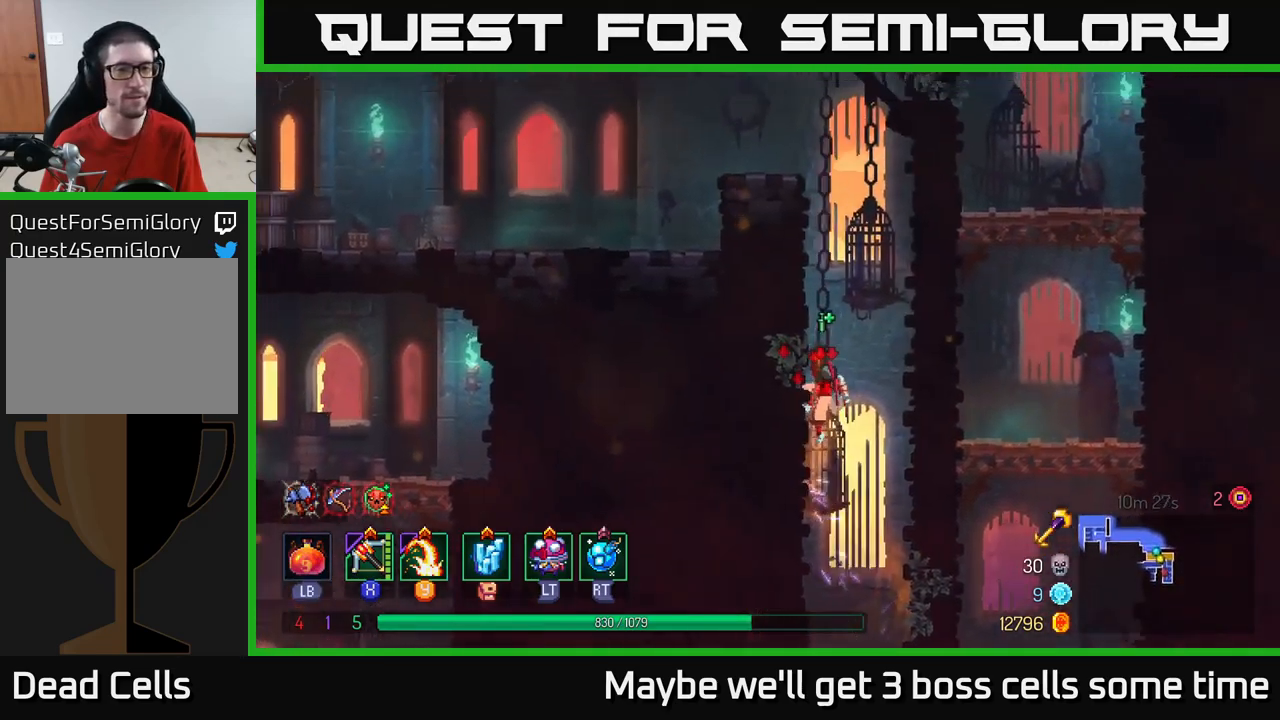
{"buttons": ["A"], "left_stick": "left", "right_stick": "center", "events": [[184, "A", "down"], [284, "left_stick", "right"], [317, "A", "up"], [434, "A", "down"], [467, "left_stick", "left"]]}
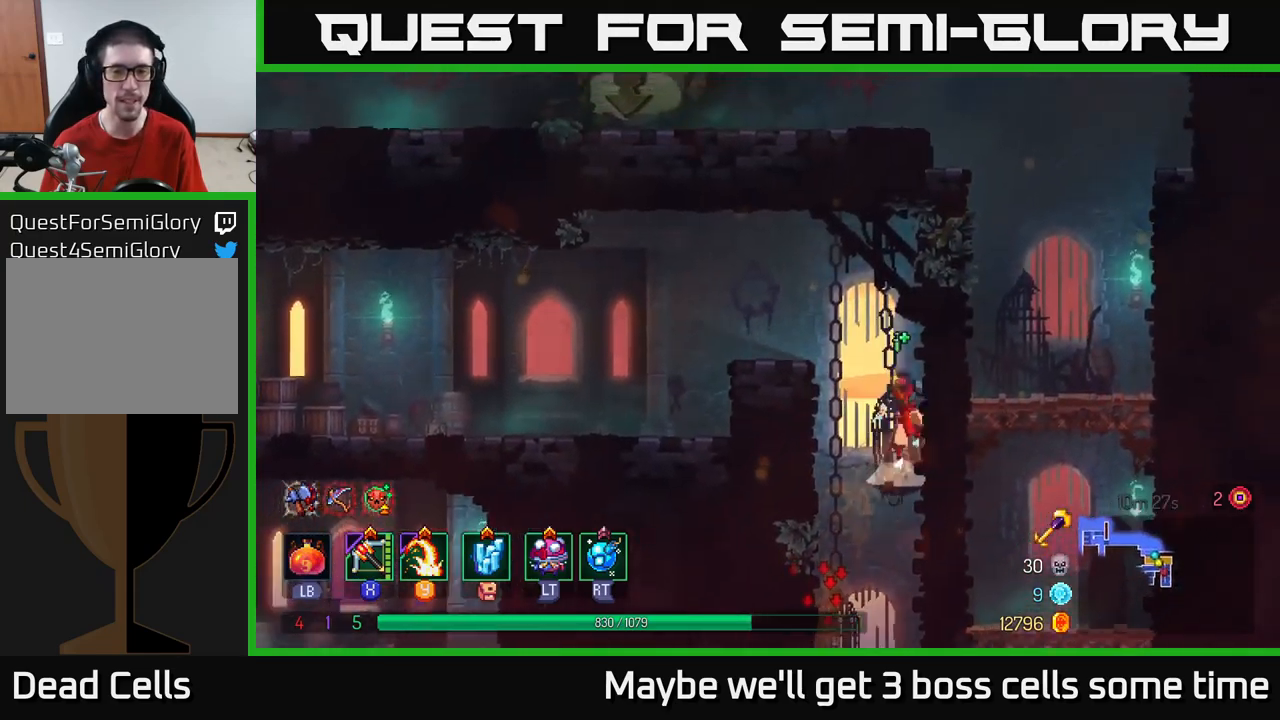
{"buttons": ["B"], "left_stick": "left", "right_stick": "center", "events": [[84, "A", "up"], [150, "A", "down"], [284, "A", "up"], [500, "B", "down"]]}
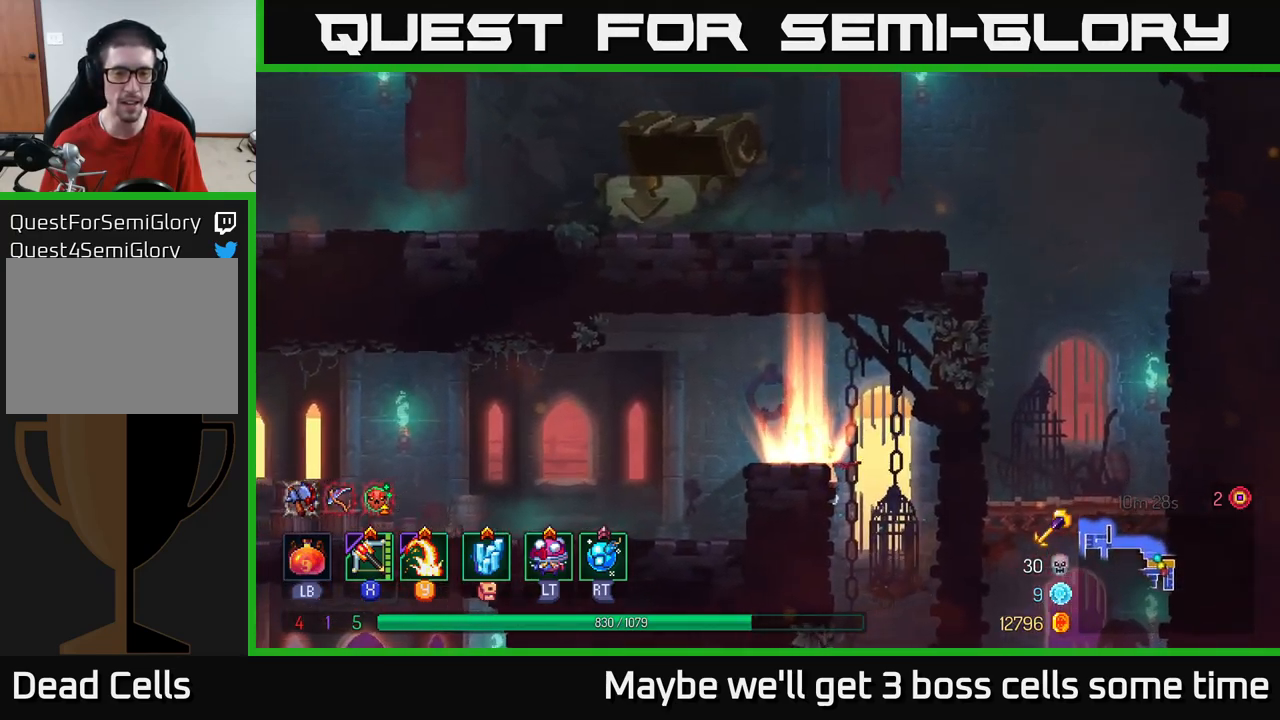
{"buttons": [], "left_stick": "left", "right_stick": "down-left", "events": [[84, "B", "up"], [334, "right_stick", "down-left"]]}
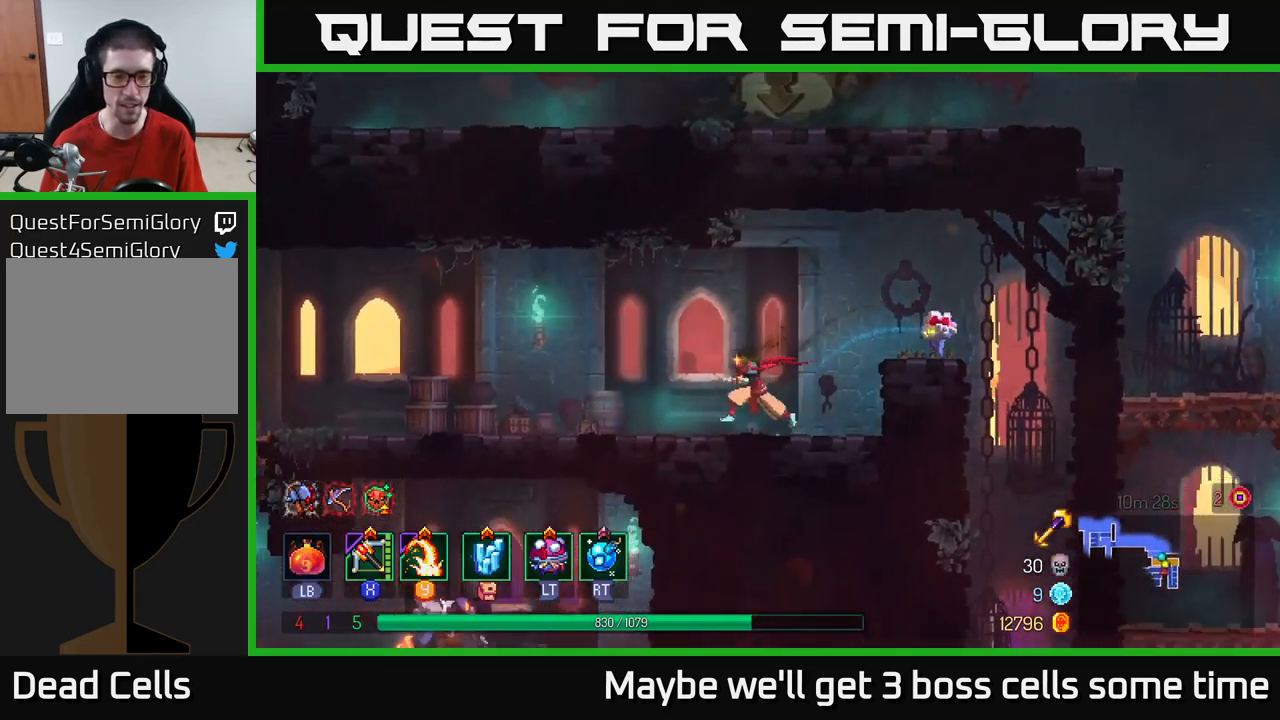
{"buttons": [], "left_stick": "left", "right_stick": "center", "events": [[234, "right_stick", "center"], [334, "B", "down"], [434, "B", "up"]]}
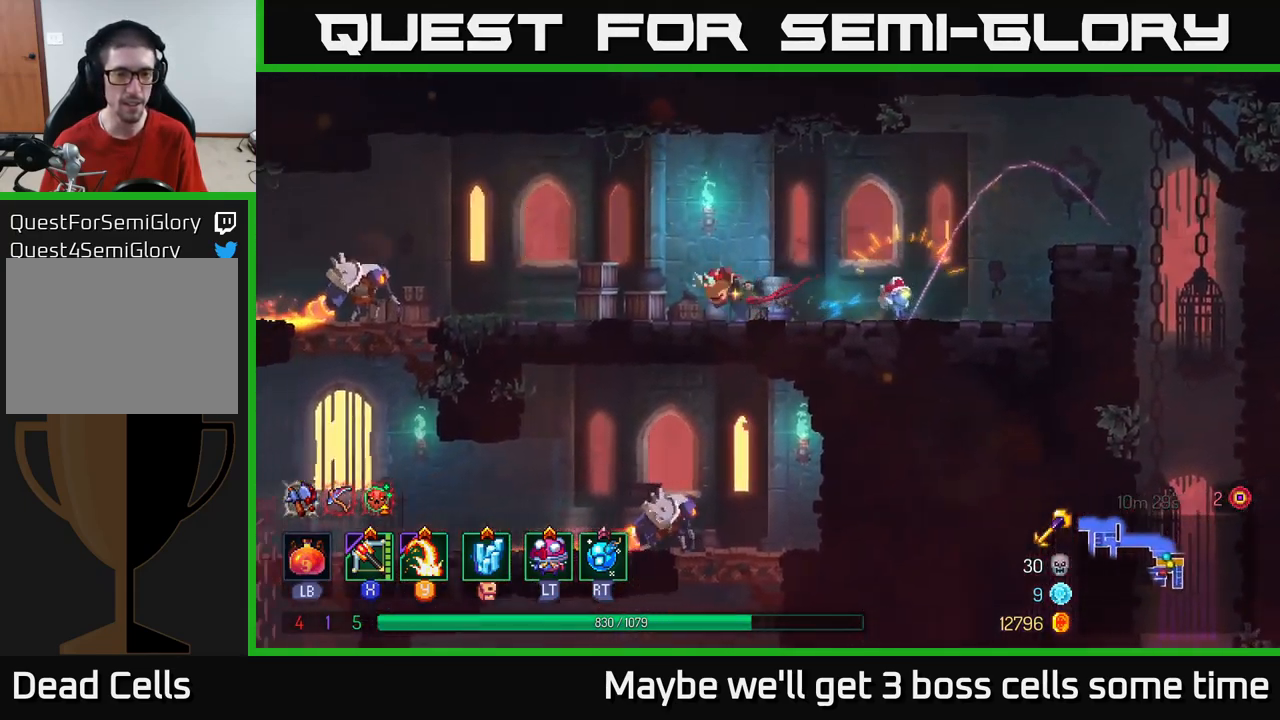
{"buttons": [], "left_stick": "left", "right_stick": "center", "events": [[267, "X", "down"], [334, "X", "up"]]}
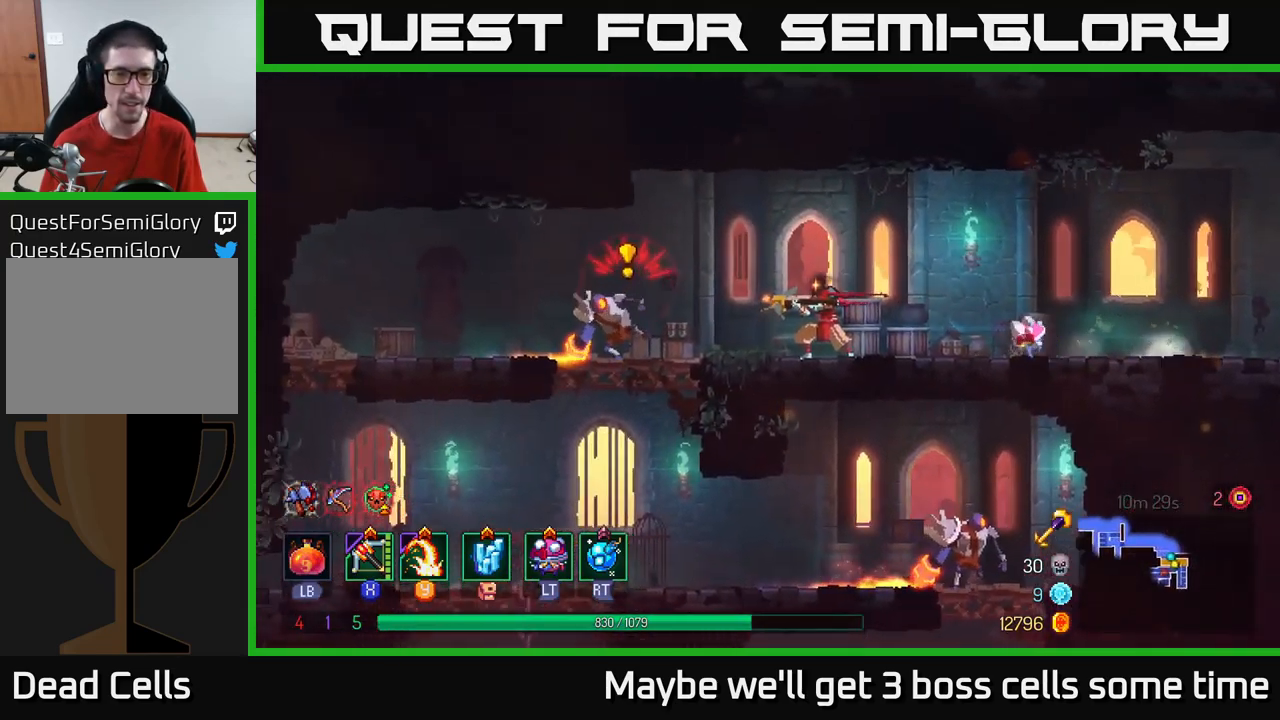
{"buttons": ["A"], "left_stick": "right", "right_stick": "center", "events": [[134, "left_stick", "down"], [300, "left_stick", "right"], [367, "A", "down"], [450, "A", "up"], [500, "A", "down"]]}
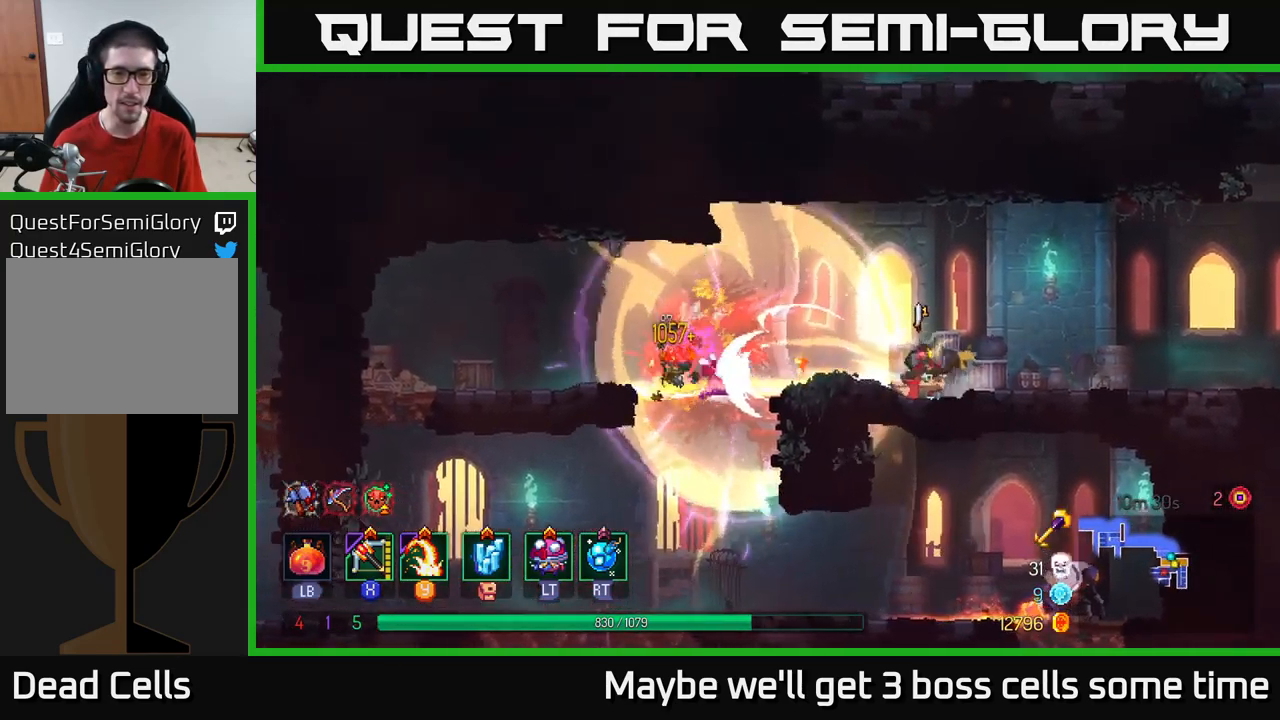
{"buttons": [], "left_stick": "left", "right_stick": "center", "events": [[84, "A", "up"], [217, "A", "down"], [367, "A", "up"], [500, "left_stick", "left"]]}
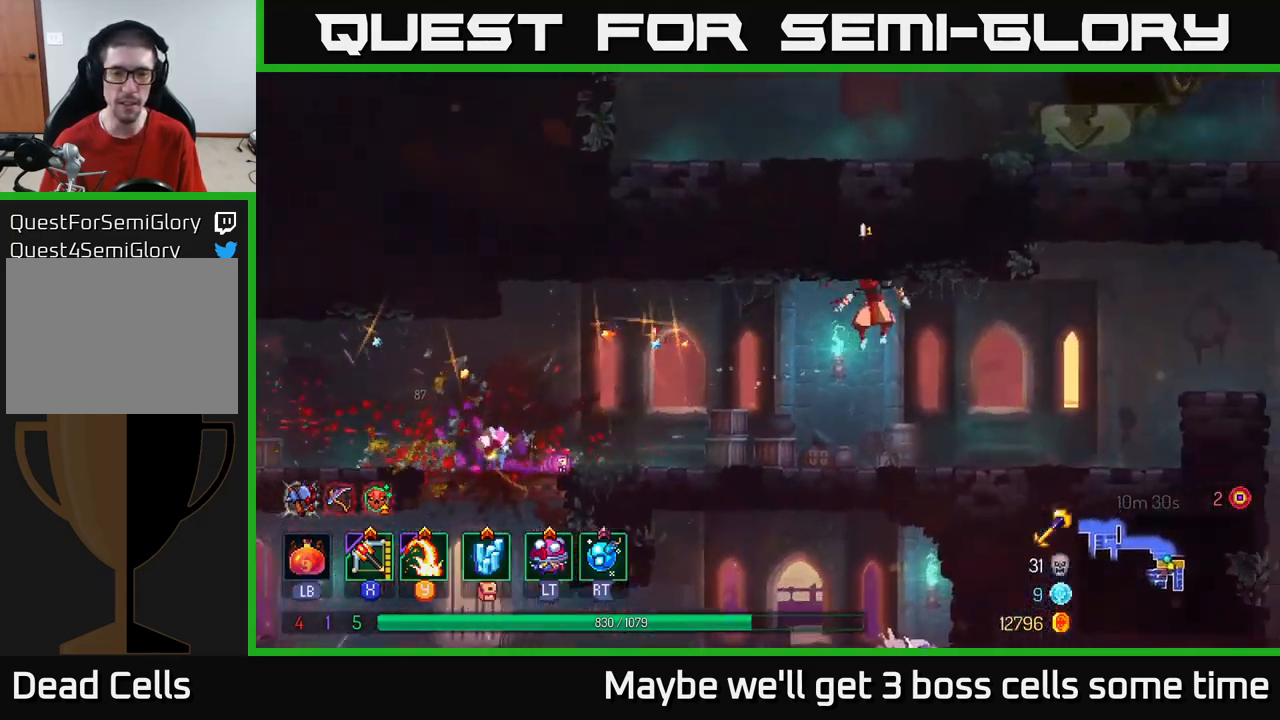
{"buttons": [], "left_stick": "left", "right_stick": "center", "events": [[400, "B", "down"], [500, "B", "up"]]}
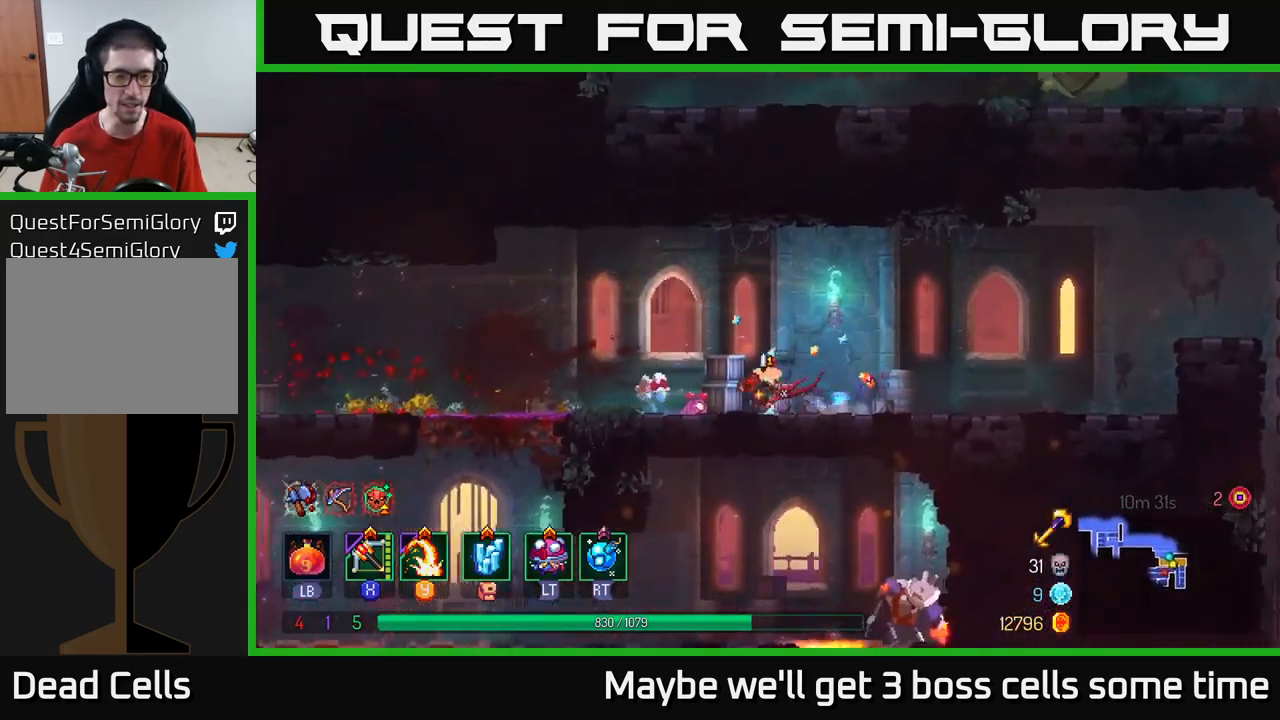
{"buttons": [], "left_stick": "down-left", "right_stick": "center", "events": [[451, "left_stick", "down-left"]]}
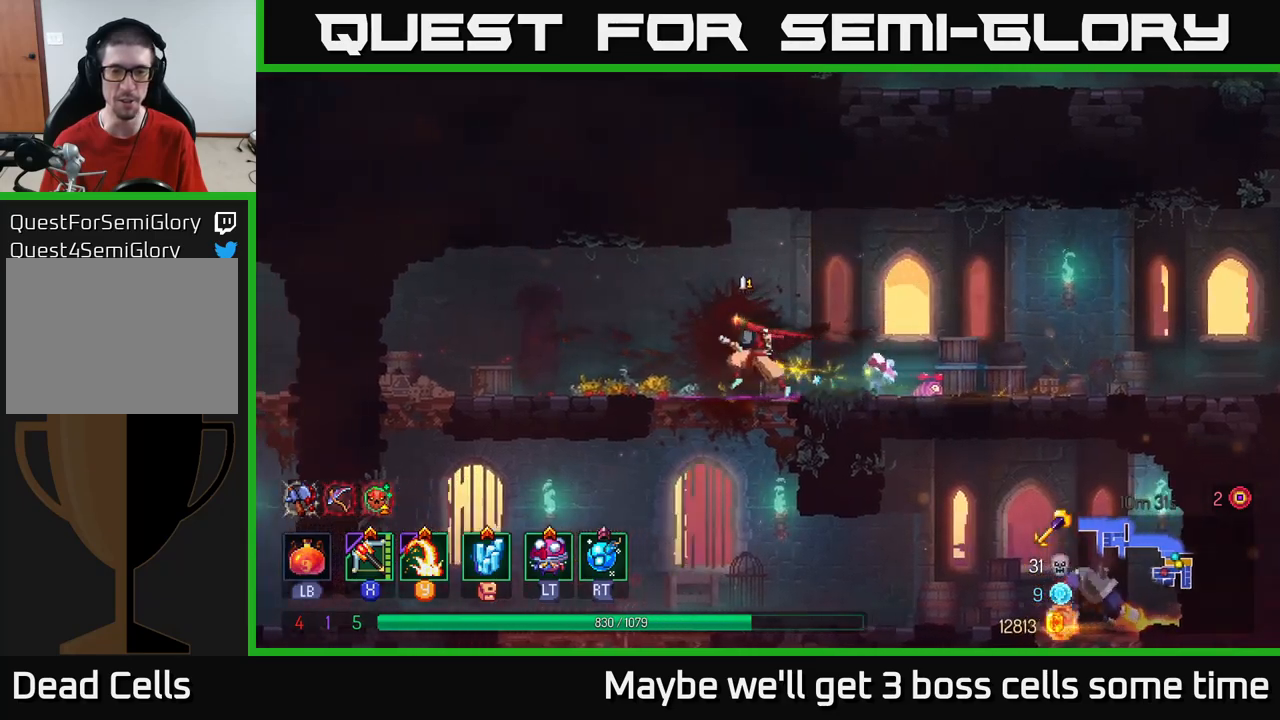
{"buttons": [], "left_stick": "right", "right_stick": "center", "events": [[16, "A", "down"], [116, "A", "up"], [216, "left_stick", "center"], [500, "left_stick", "right"]]}
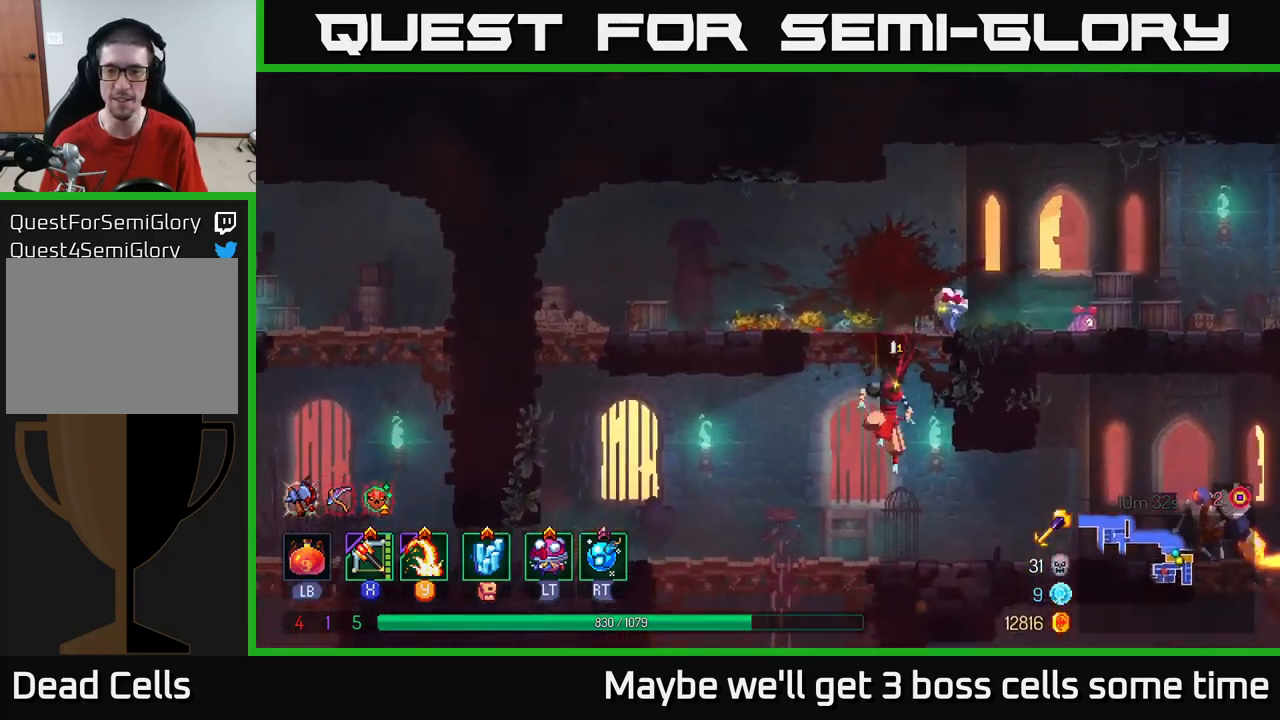
{"buttons": [], "left_stick": "right", "right_stick": "center", "events": [[183, "X", "down"], [250, "X", "up"]]}
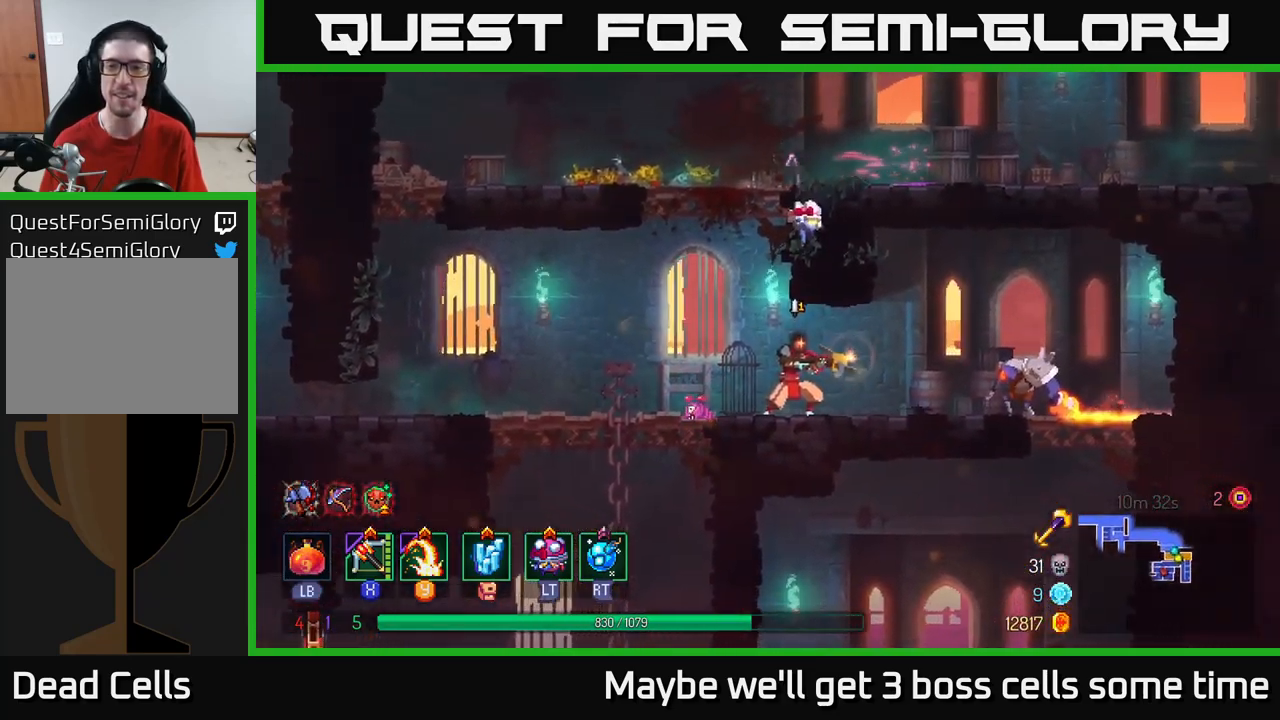
{"buttons": [], "left_stick": "right", "right_stick": "center", "events": [[16, "left_stick", "center"], [333, "left_stick", "right"]]}
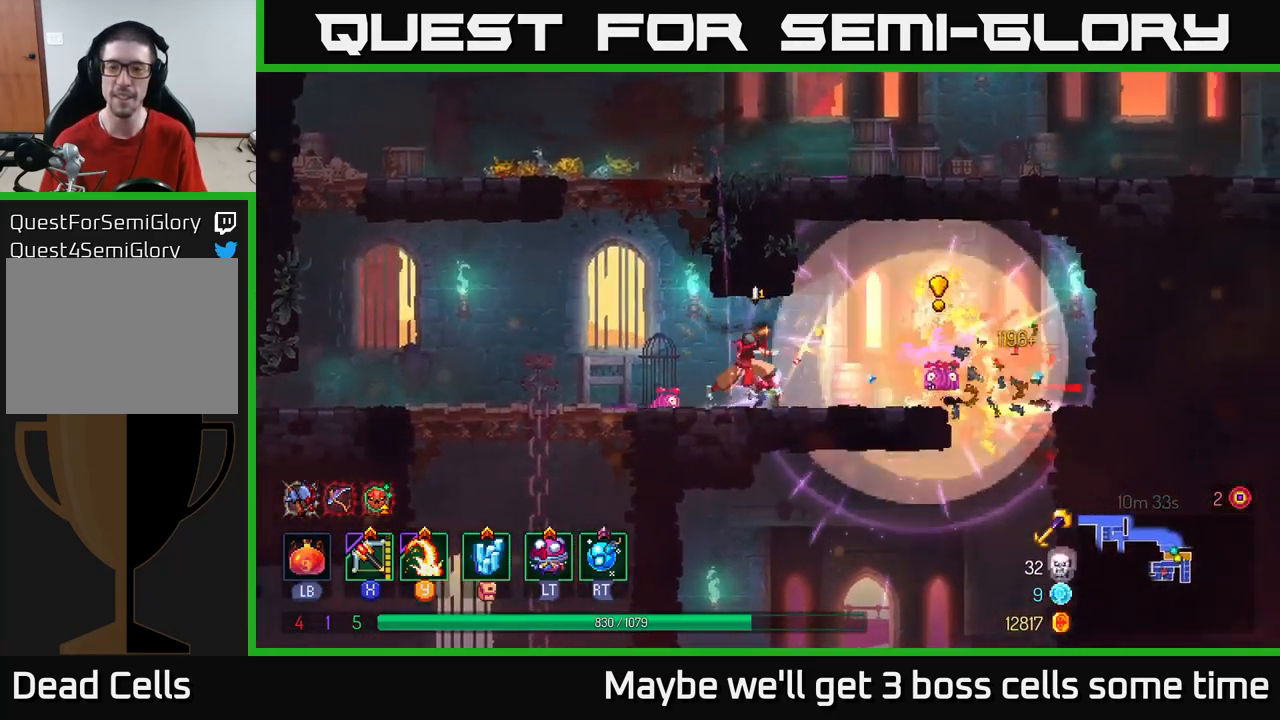
{"buttons": [], "left_stick": "right", "right_stick": "center", "events": [[116, "A", "down"], [250, "A", "up"]]}
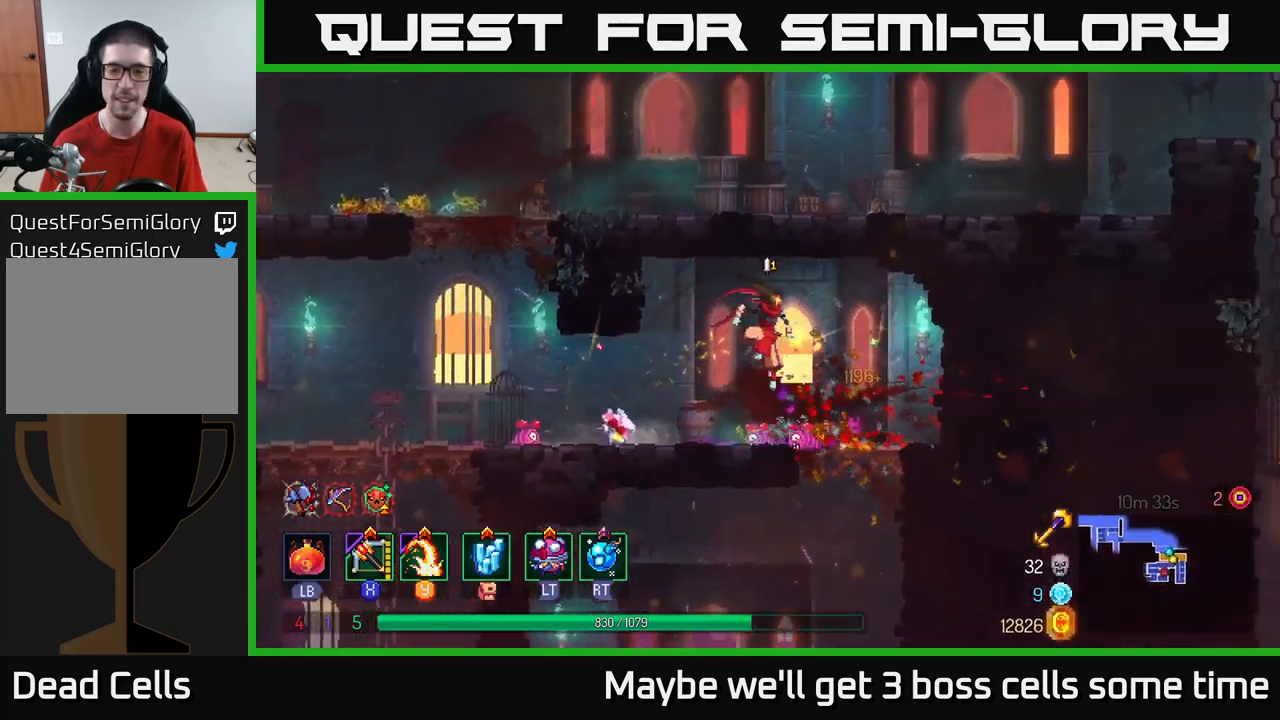
{"buttons": ["B"], "left_stick": "left", "right_stick": "center", "events": [[166, "left_stick", "down"], [233, "A", "down"], [300, "A", "up"], [400, "A", "down"], [450, "A", "up"], [450, "B", "down"], [500, "left_stick", "left"]]}
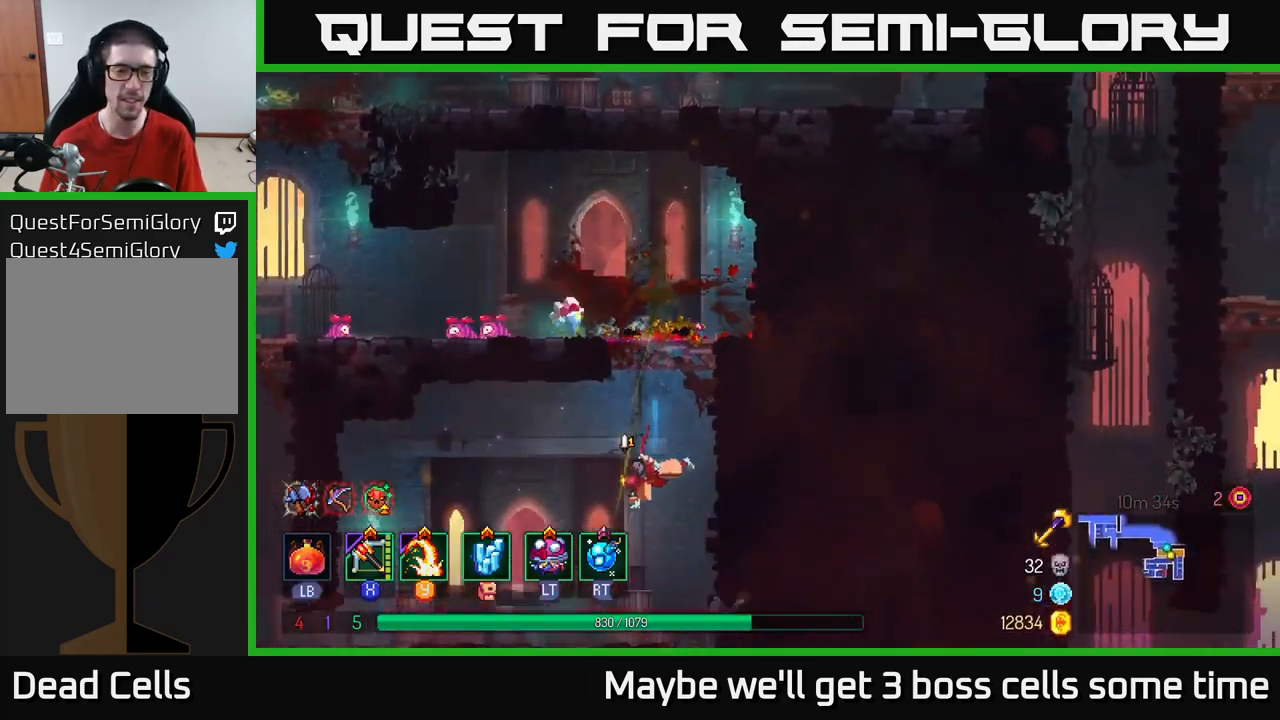
{"buttons": [], "left_stick": "left", "right_stick": "center", "events": [[50, "B", "up"]]}
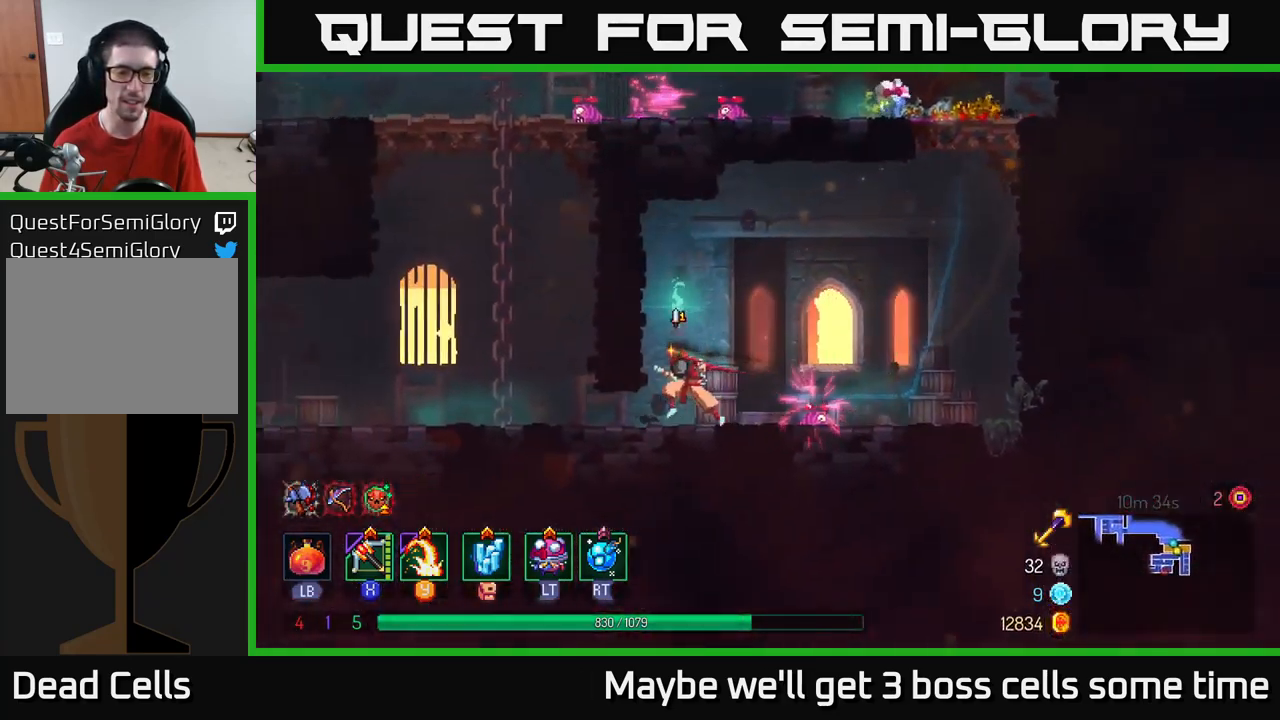
{"buttons": [], "left_stick": "left", "right_stick": "center", "events": [[250, "B", "down"], [316, "B", "up"], [366, "B", "down"], [466, "B", "up"]]}